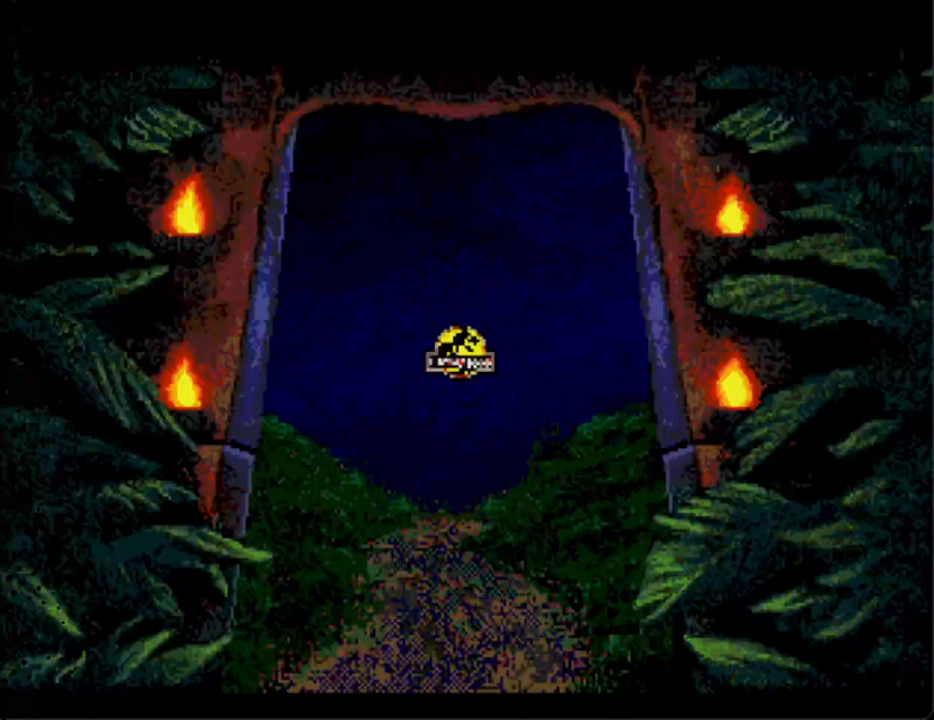
Gameplay with a controller; each line is a JSON object with the inputs held at the frame after it. "events" lists button and stick changes between this image and that frame as [ms after this image, input, new state], when the widget could be followed in between. Not read: L3 R3.
{"buttons": [], "events": []}
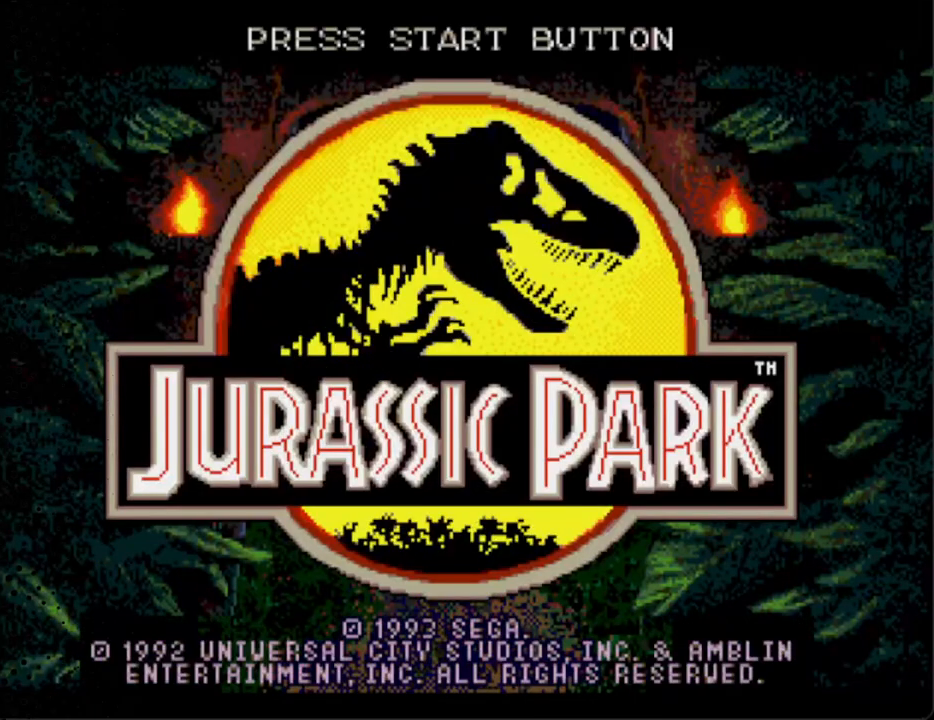
{"buttons": [], "events": []}
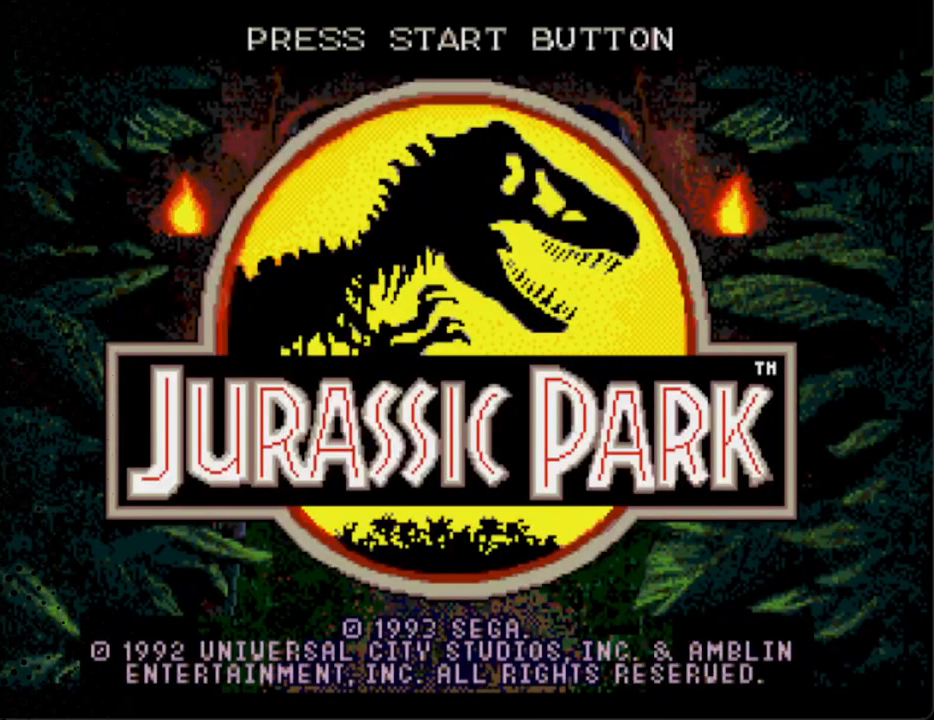
{"buttons": [], "events": []}
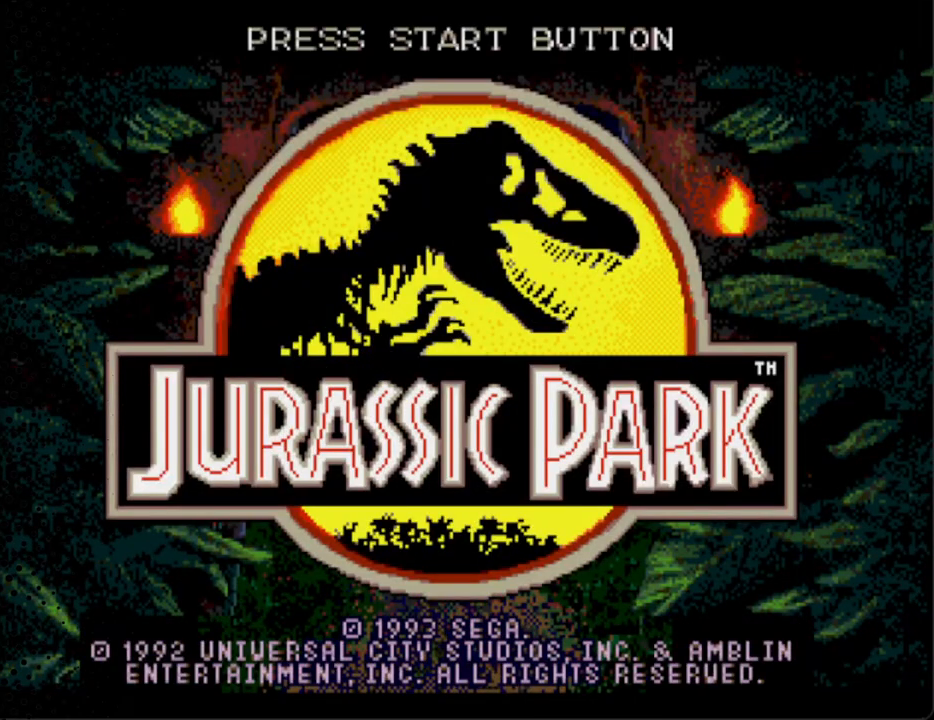
{"buttons": ["START"], "events": [[300, "START", "down"]]}
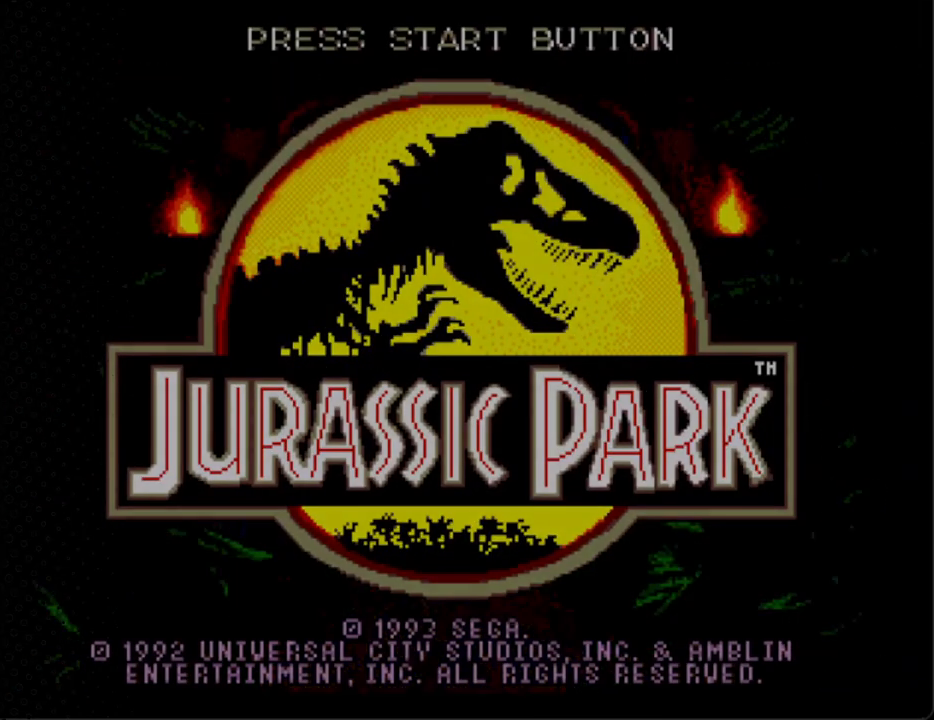
{"buttons": [], "events": [[33, "START", "up"]]}
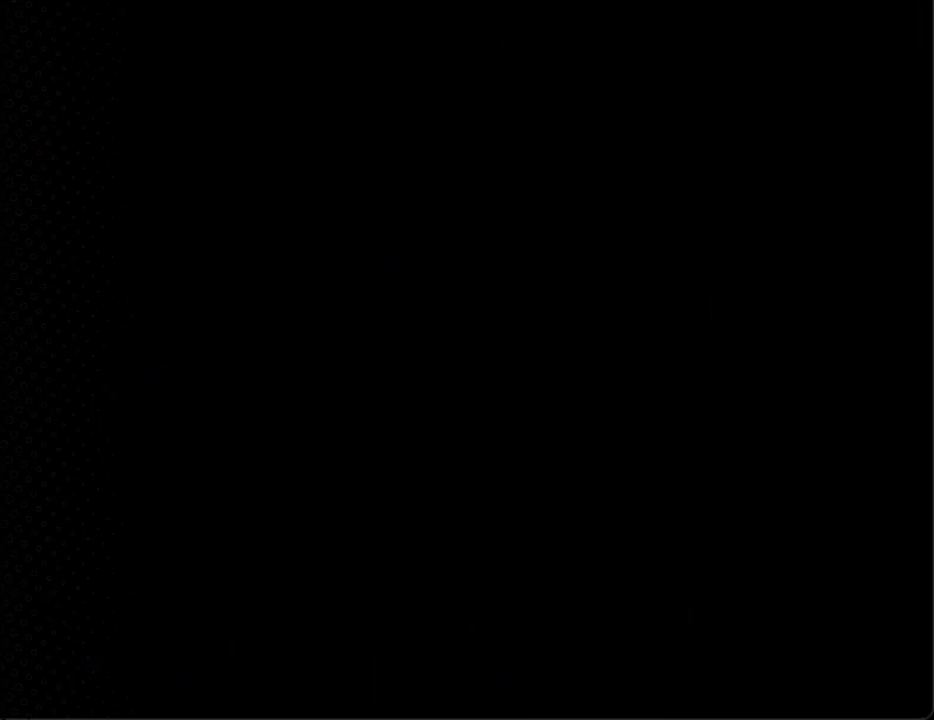
{"buttons": [], "events": []}
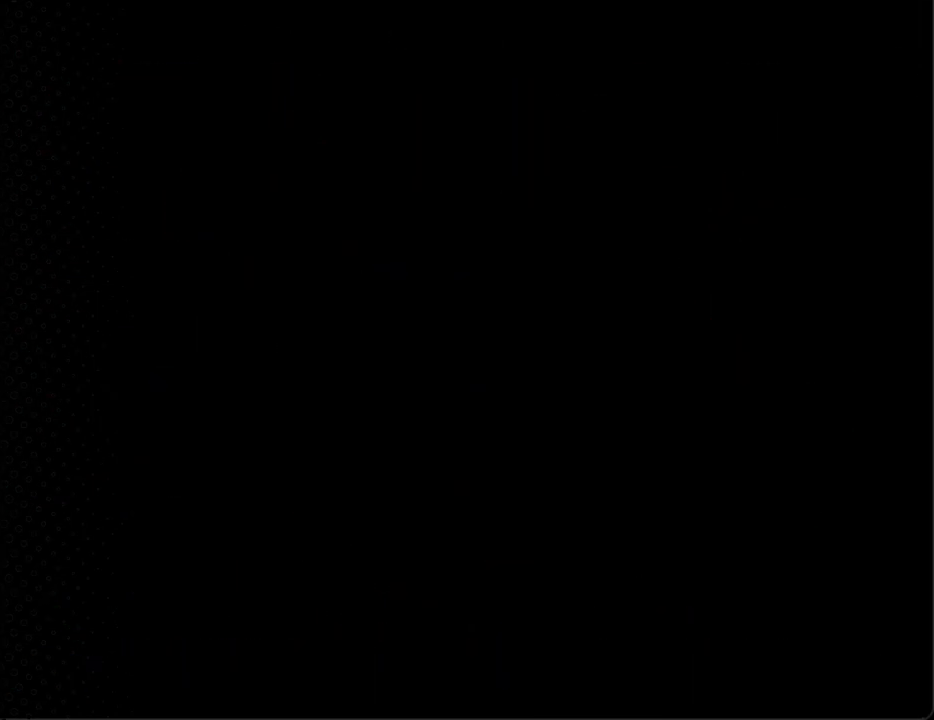
{"buttons": [], "events": []}
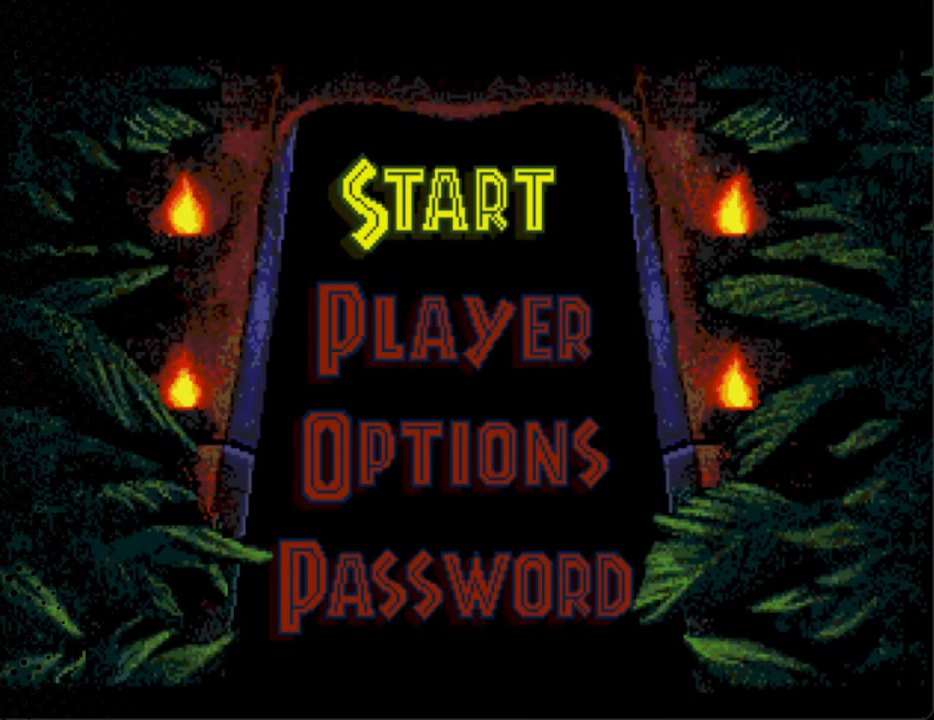
{"buttons": [], "events": [[333, "DPAD_DOWN", "down"], [400, "DPAD_LEFT", "down"], [433, "DPAD_DOWN", "up"], [433, "DPAD_LEFT", "up"]]}
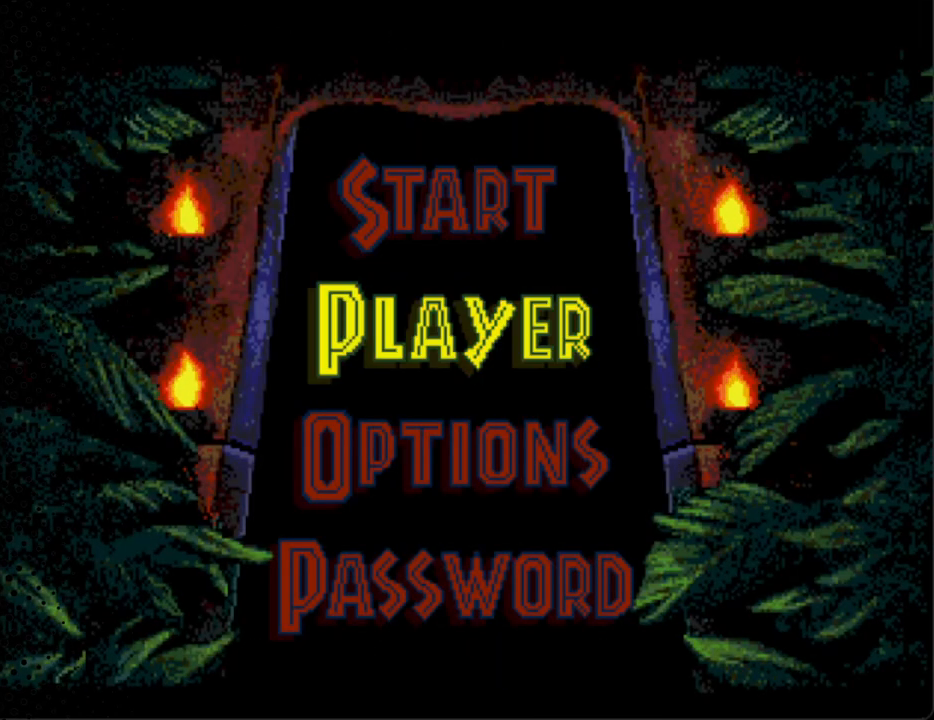
{"buttons": [], "events": [[67, "DPAD_DOWN", "down"], [200, "DPAD_DOWN", "up"], [267, "DPAD_DOWN", "down"], [367, "DPAD_DOWN", "up"]]}
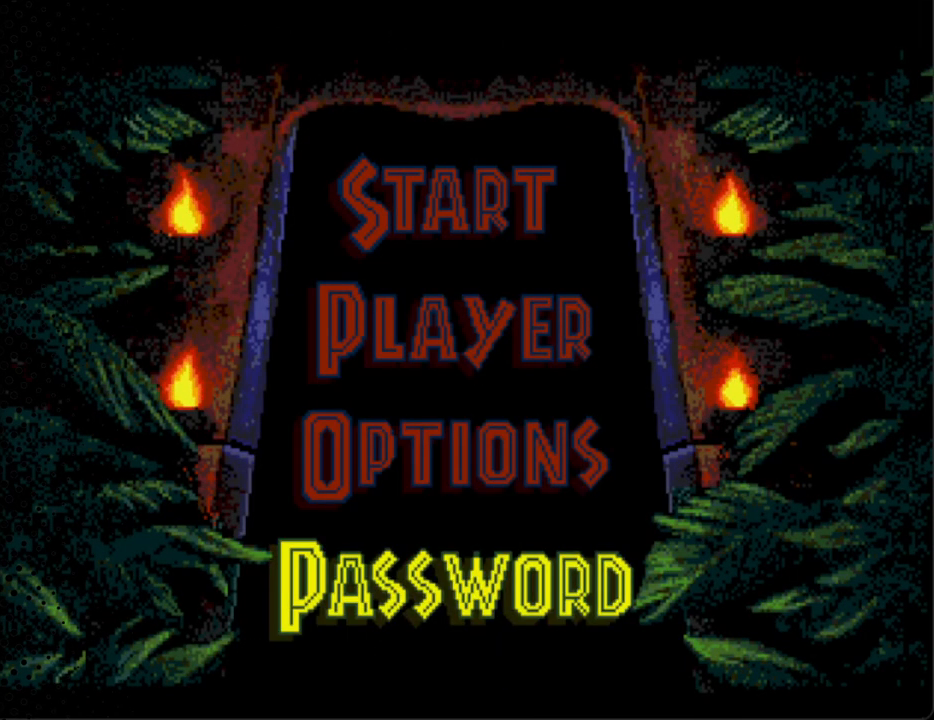
{"buttons": [], "events": [[33, "START", "down"], [233, "START", "up"]]}
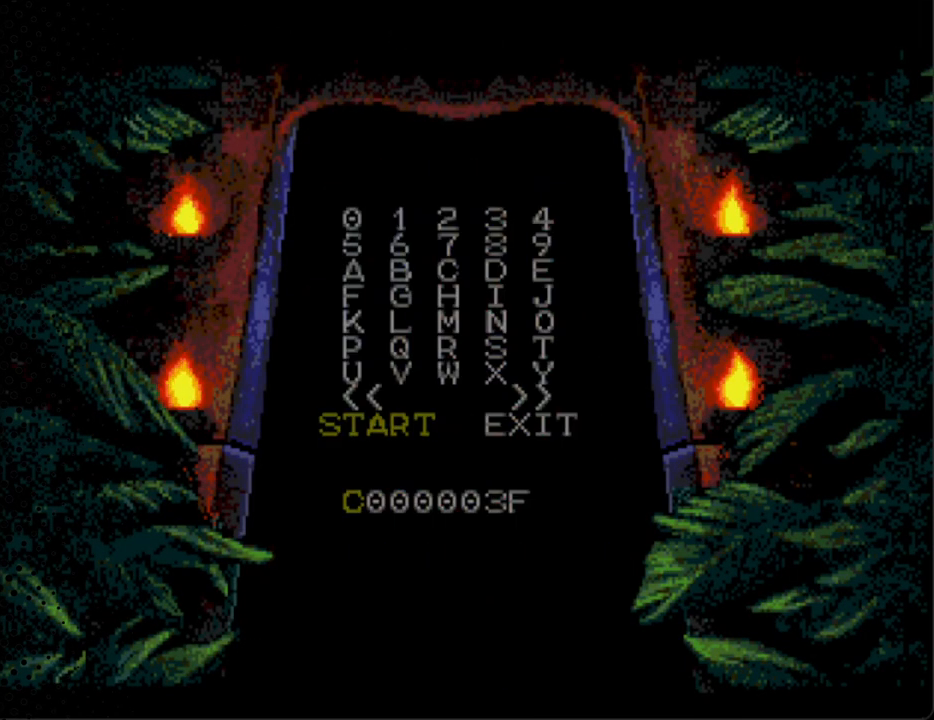
{"buttons": [], "events": []}
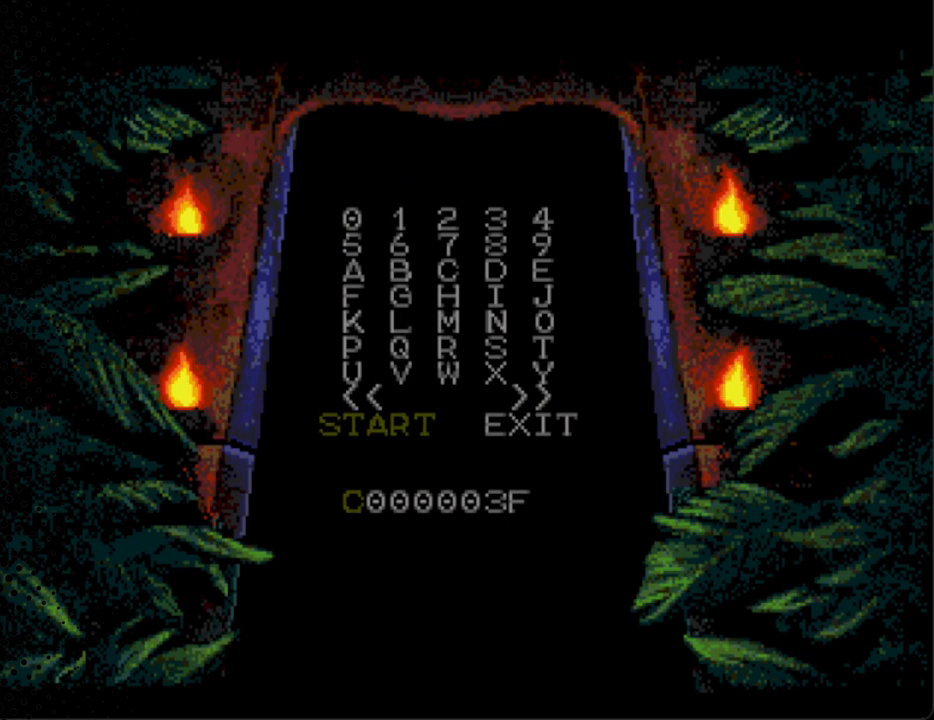
{"buttons": [], "events": []}
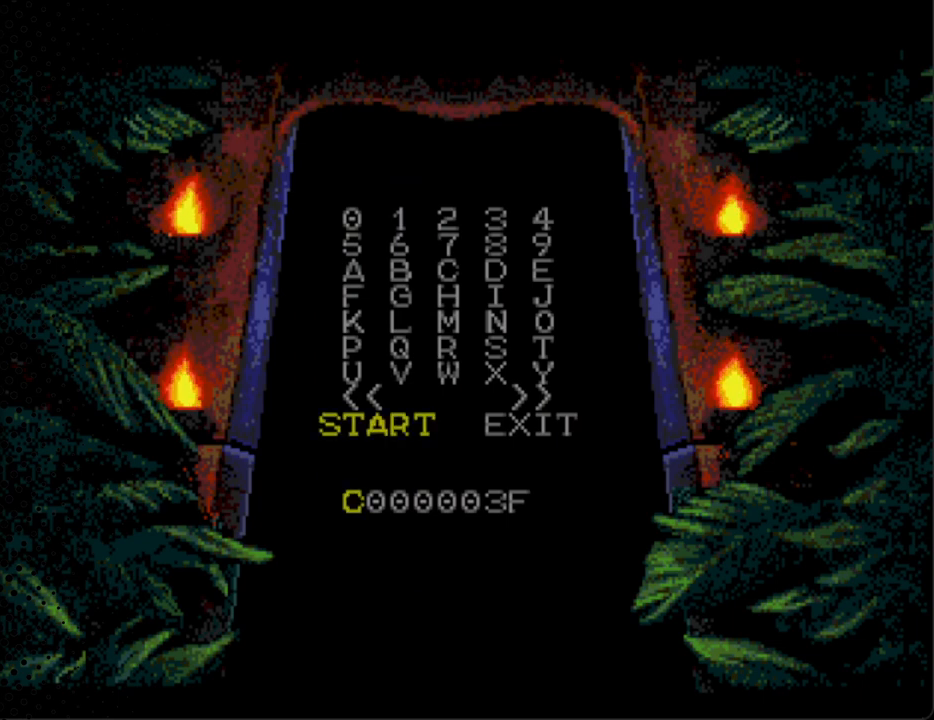
{"buttons": [], "events": []}
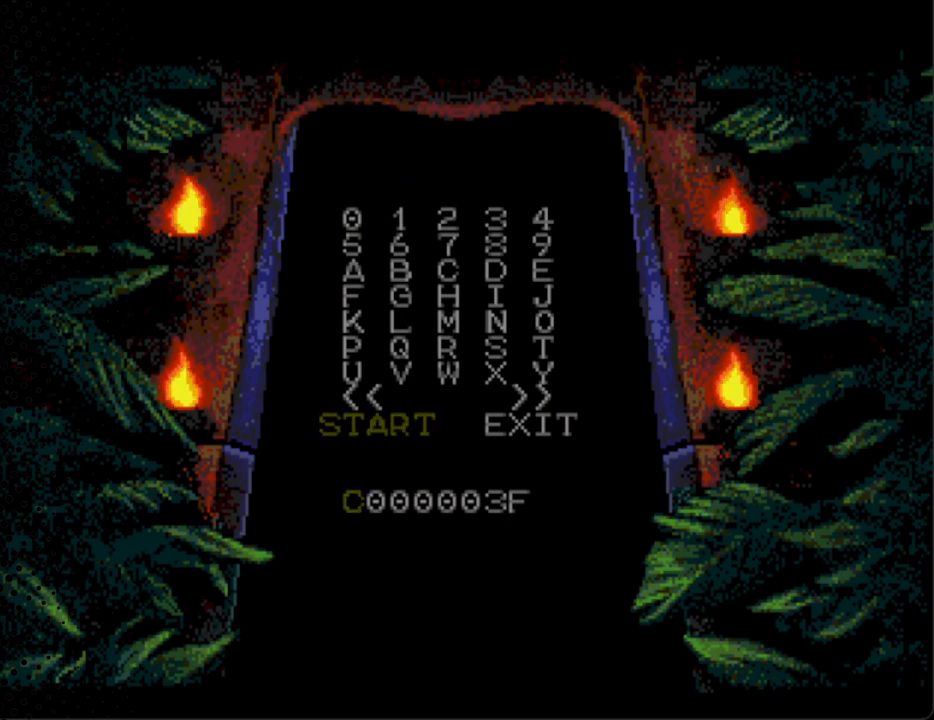
{"buttons": [], "events": []}
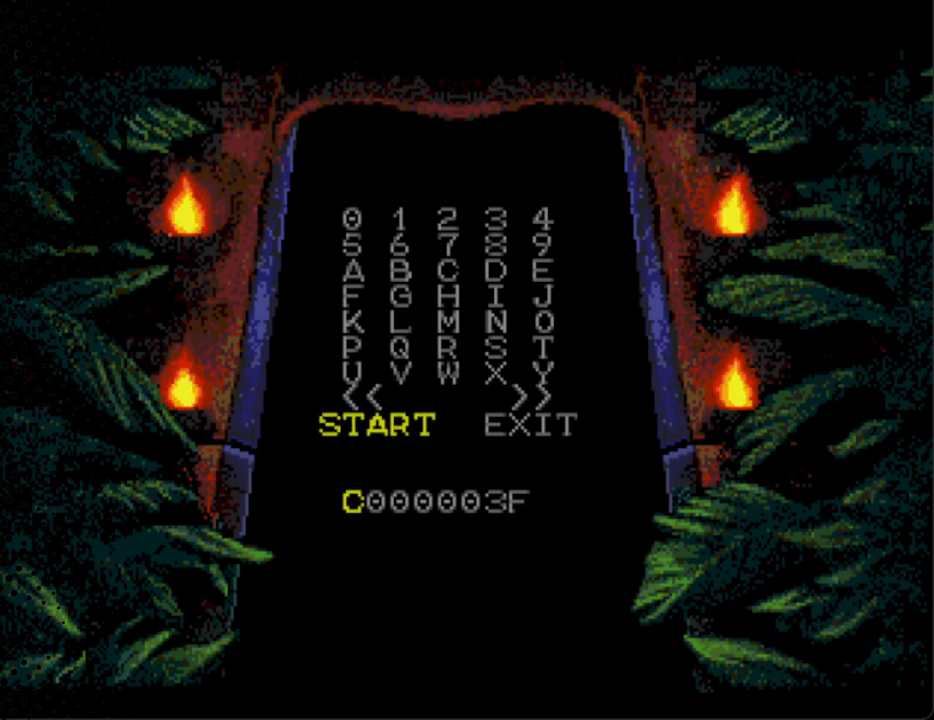
{"buttons": [], "events": []}
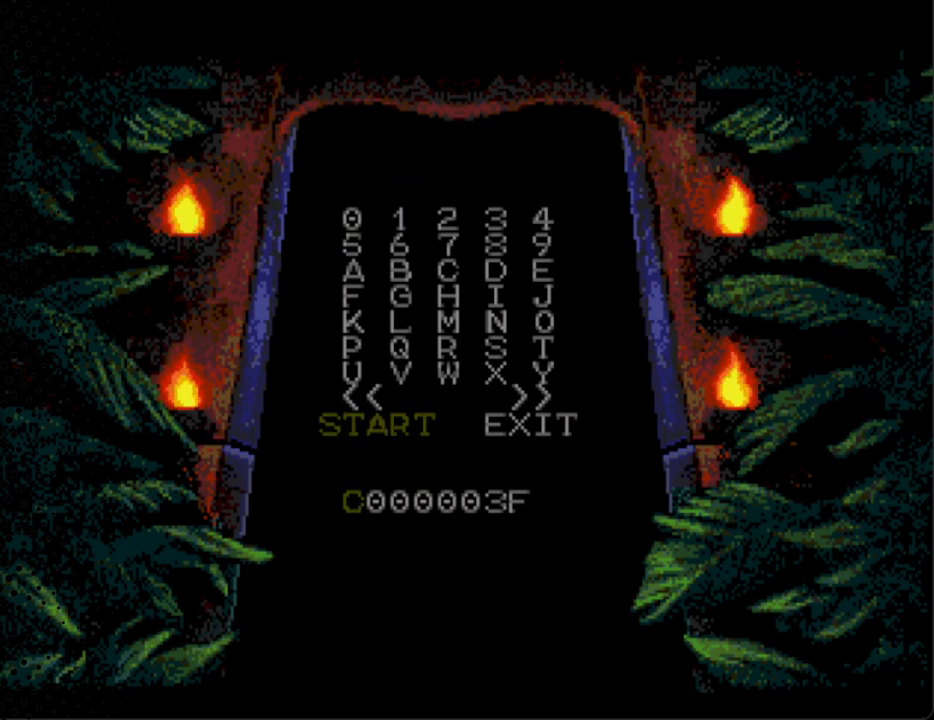
{"buttons": [], "events": []}
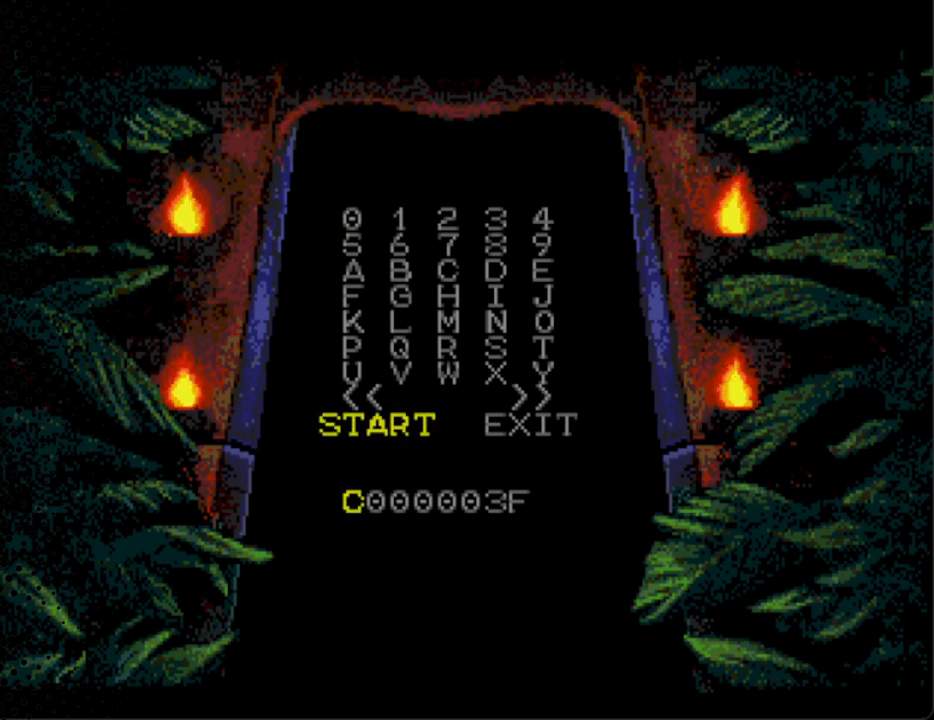
{"buttons": [], "events": []}
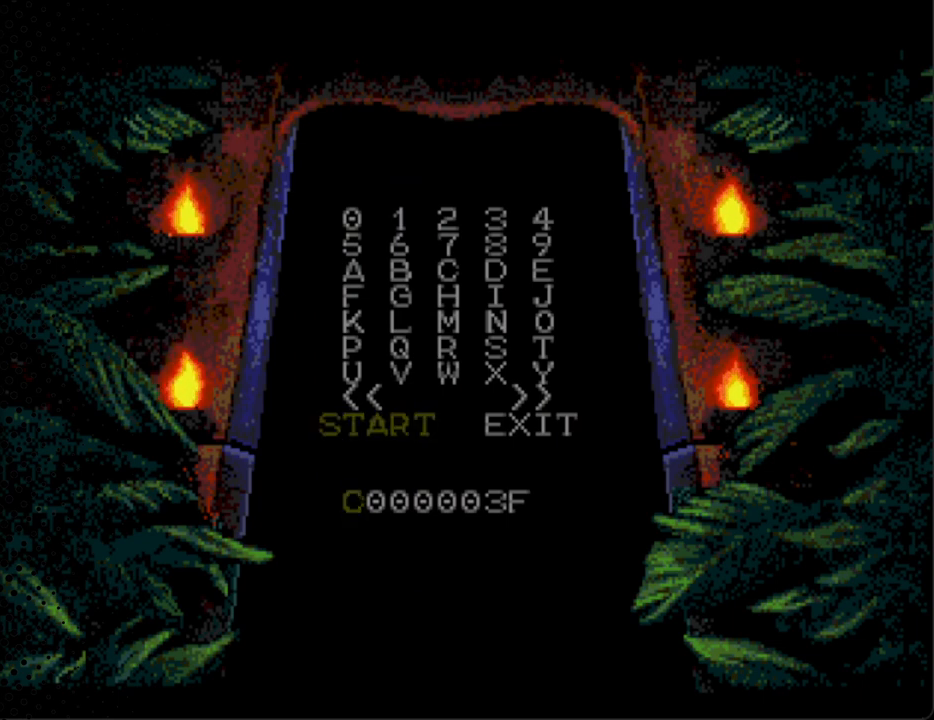
{"buttons": ["DPAD_DOWN", "DPAD_LEFT"], "events": [[400, "DPAD_DOWN", "down"], [433, "DPAD_LEFT", "down"]]}
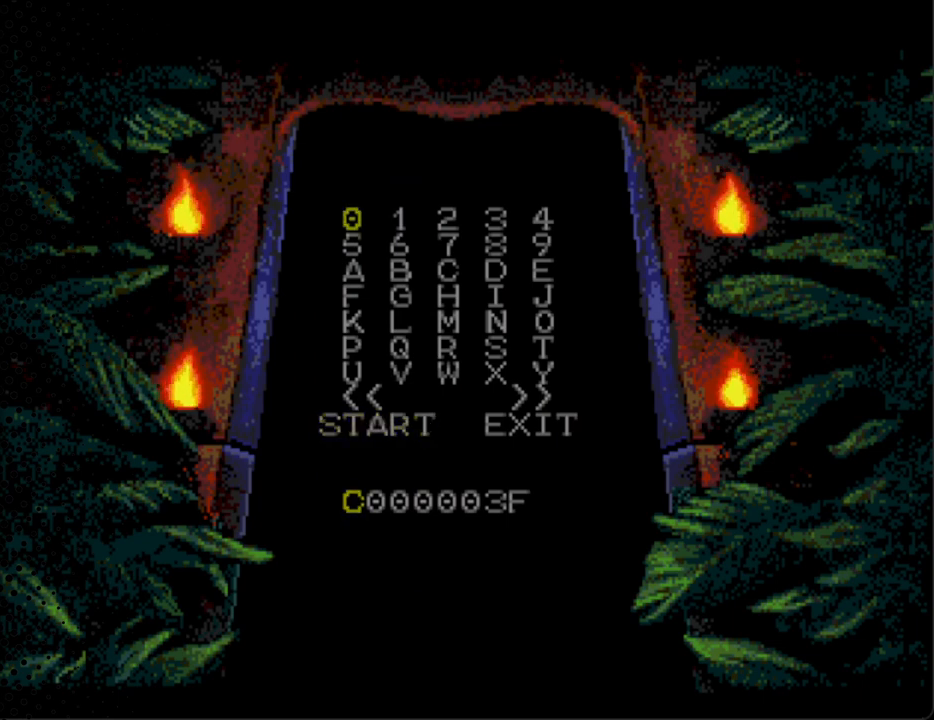
{"buttons": ["DPAD_DOWN"], "events": [[33, "DPAD_LEFT", "up"], [67, "DPAD_DOWN", "up"], [433, "DPAD_DOWN", "down"]]}
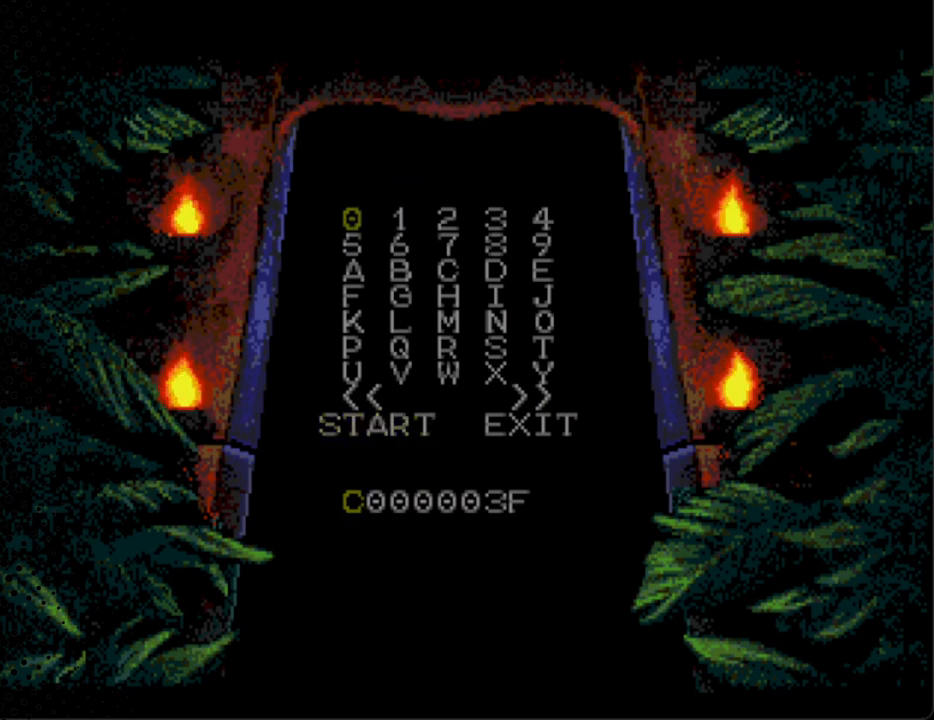
{"buttons": [], "events": [[67, "DPAD_DOWN", "up"], [100, "DPAD_DOWN", "down"], [200, "DPAD_DOWN", "up"], [367, "DPAD_RIGHT", "down"], [467, "DPAD_RIGHT", "up"]]}
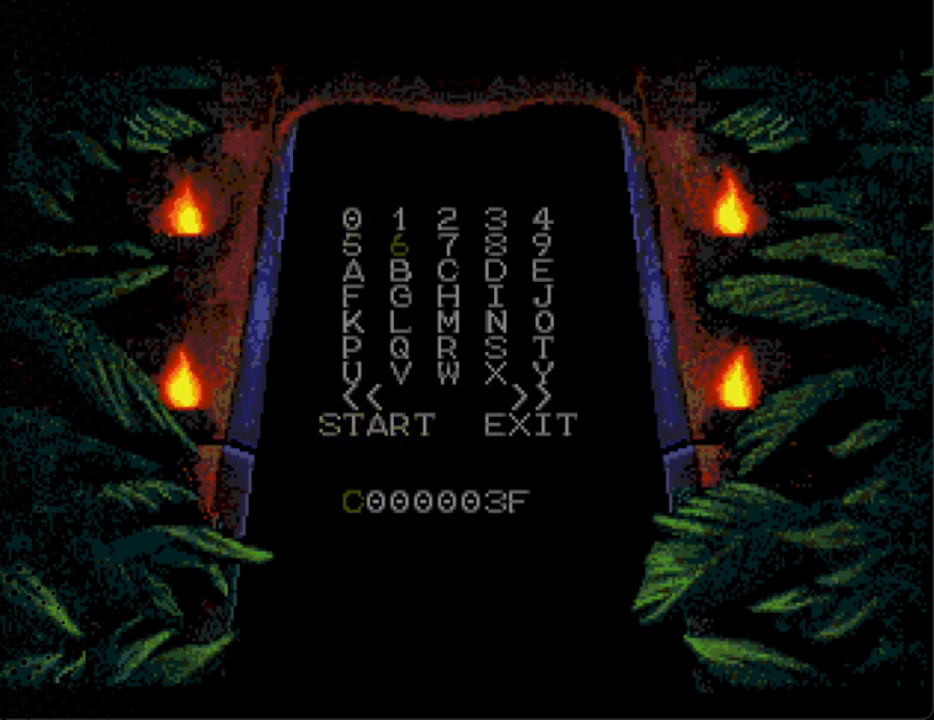
{"buttons": [], "events": [[200, "DPAD_DOWN", "down"], [200, "DPAD_LEFT", "down"], [300, "DPAD_DOWN", "up"], [300, "DPAD_LEFT", "up"]]}
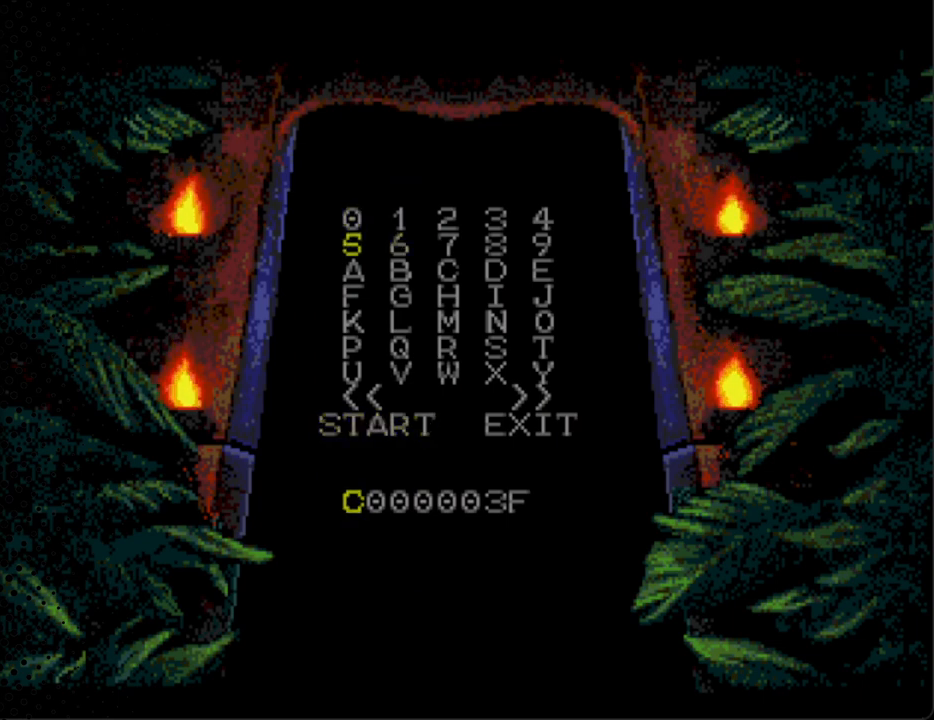
{"buttons": ["A"], "events": [[100, "DPAD_DOWN", "down"], [200, "DPAD_DOWN", "up"], [400, "A", "down"]]}
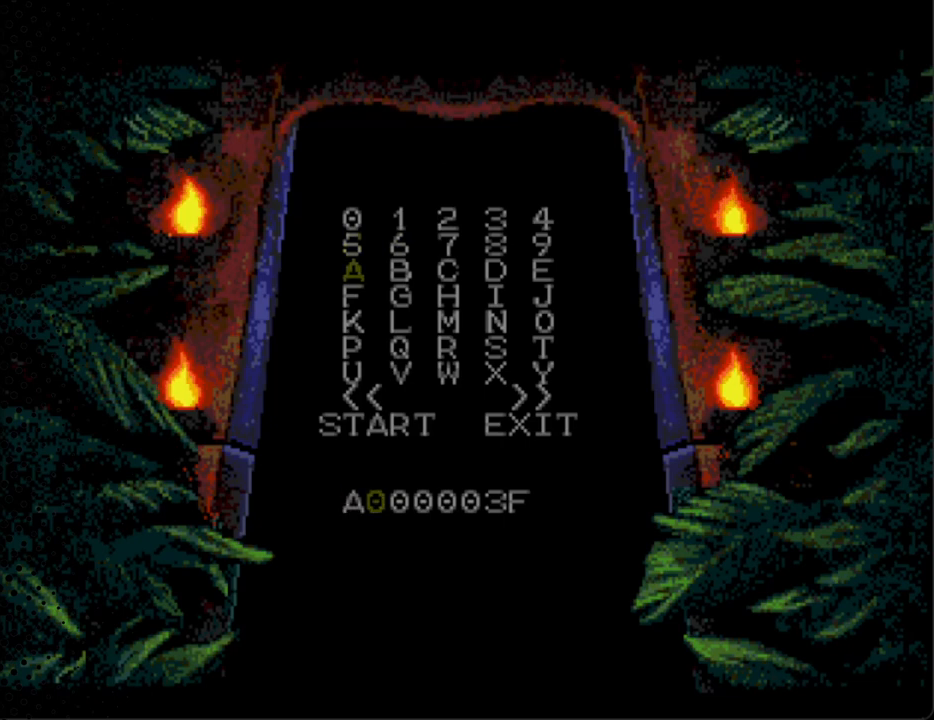
{"buttons": [], "events": [[33, "A", "up"]]}
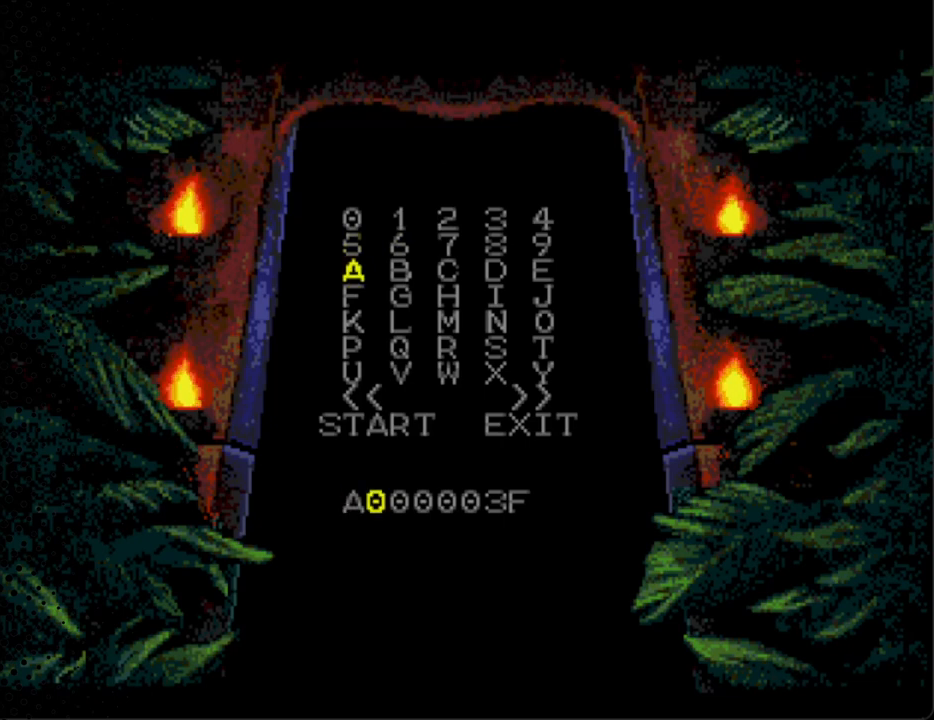
{"buttons": [], "events": []}
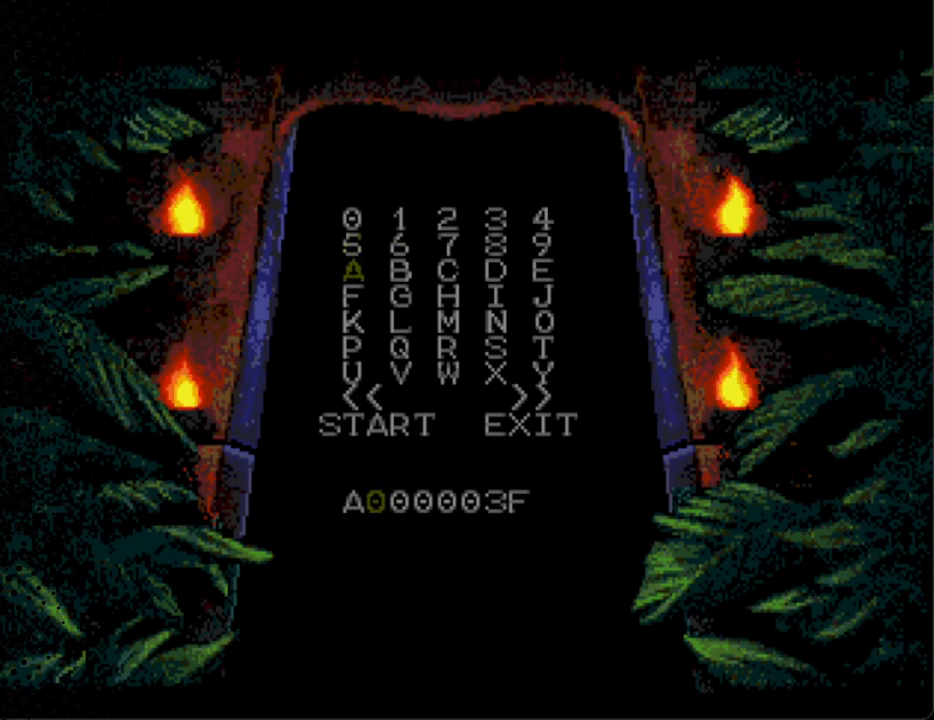
{"buttons": ["DPAD_DOWN"], "events": [[500, "DPAD_DOWN", "down"]]}
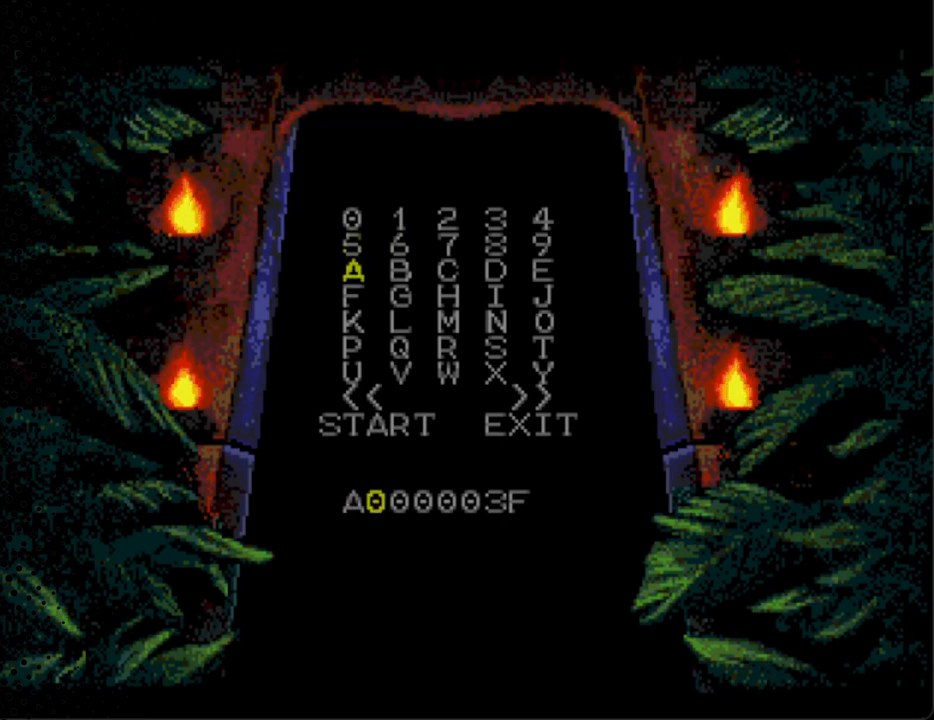
{"buttons": ["DPAD_DOWN"], "events": [[133, "DPAD_DOWN", "up"], [233, "DPAD_DOWN", "down"], [367, "DPAD_DOWN", "up"], [400, "DPAD_DOWN", "down"]]}
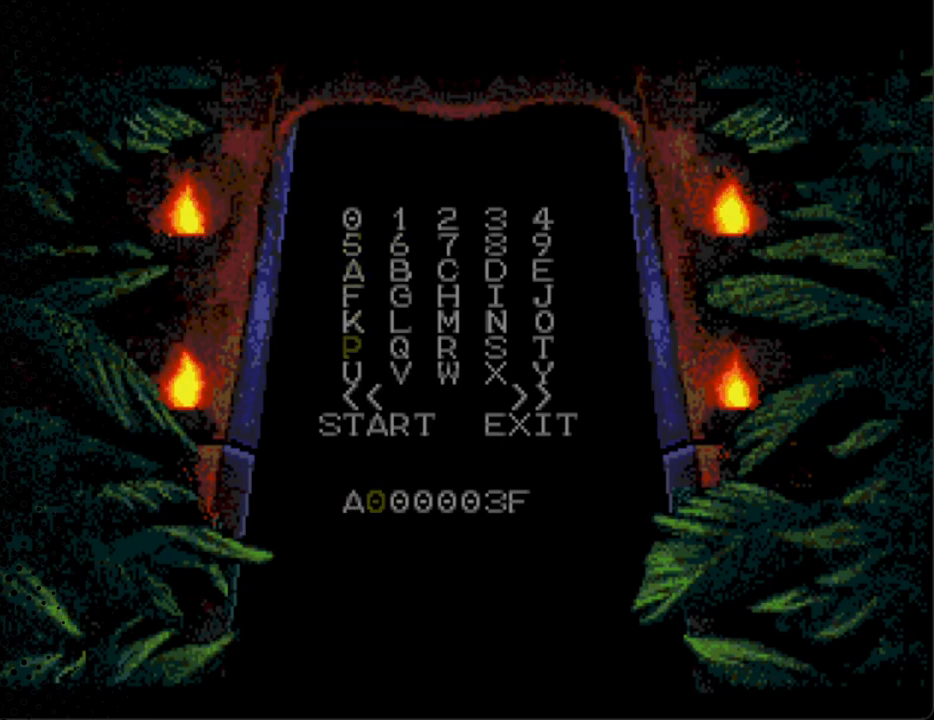
{"buttons": [], "events": [[33, "DPAD_DOWN", "up"], [167, "DPAD_DOWN", "down"], [300, "DPAD_DOWN", "up"]]}